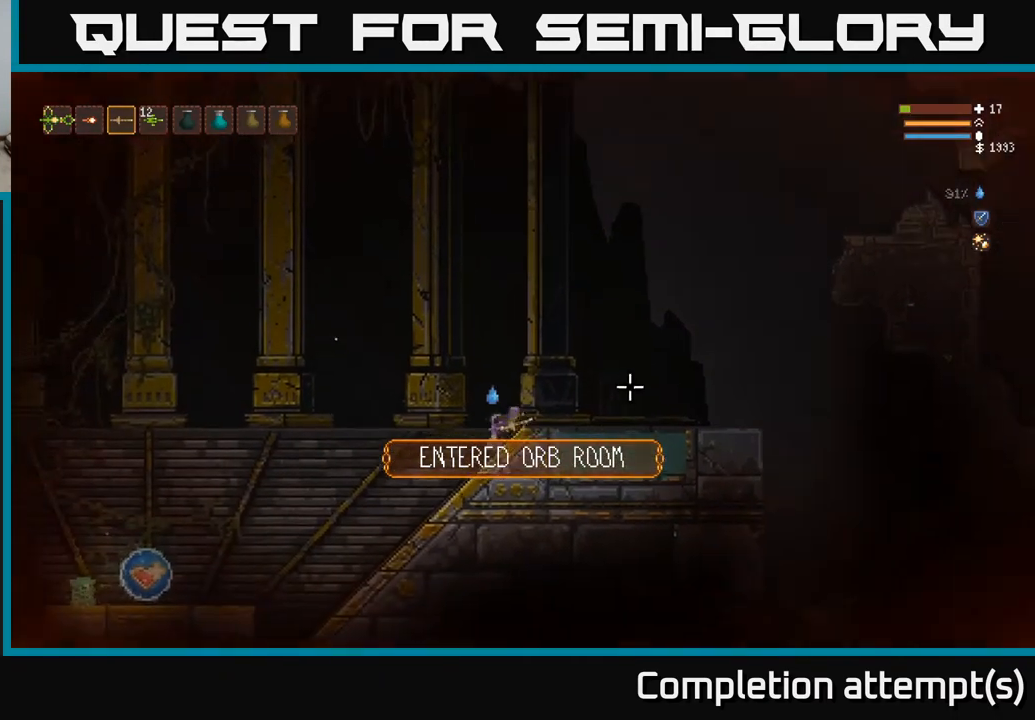
Gameplay with a controller (Xbox layout); each line is a JSON object with the inputs held at the frame after it. "events" lists button and stick changes between this image and that frame as [ms after this image, input, new state], when the widget could be followed in between.
{"buttons": [], "left_stick": "left", "right_stick": "right", "events": []}
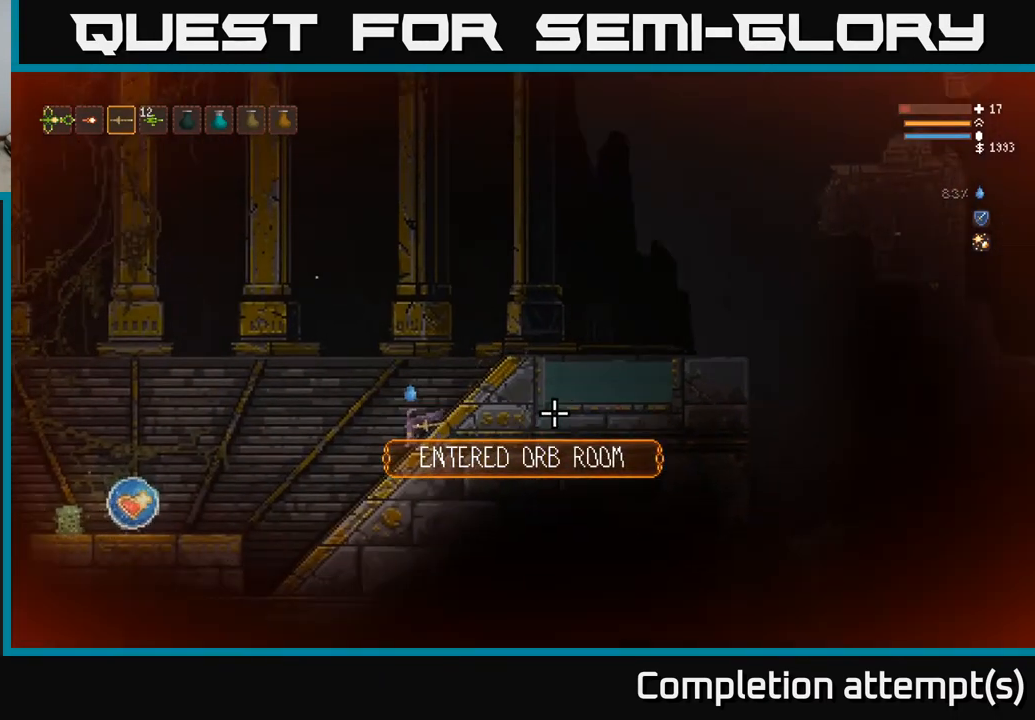
{"buttons": [], "left_stick": "left", "right_stick": "right", "events": []}
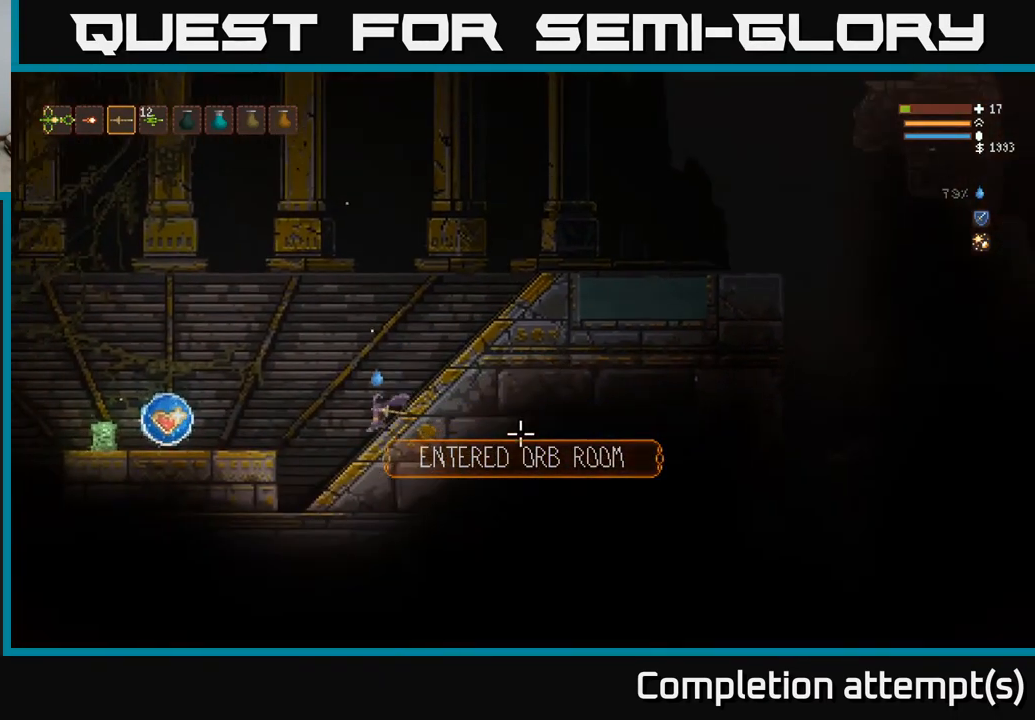
{"buttons": [], "left_stick": "left", "right_stick": "right", "events": [[133, "L2", "down"], [283, "L2", "up"]]}
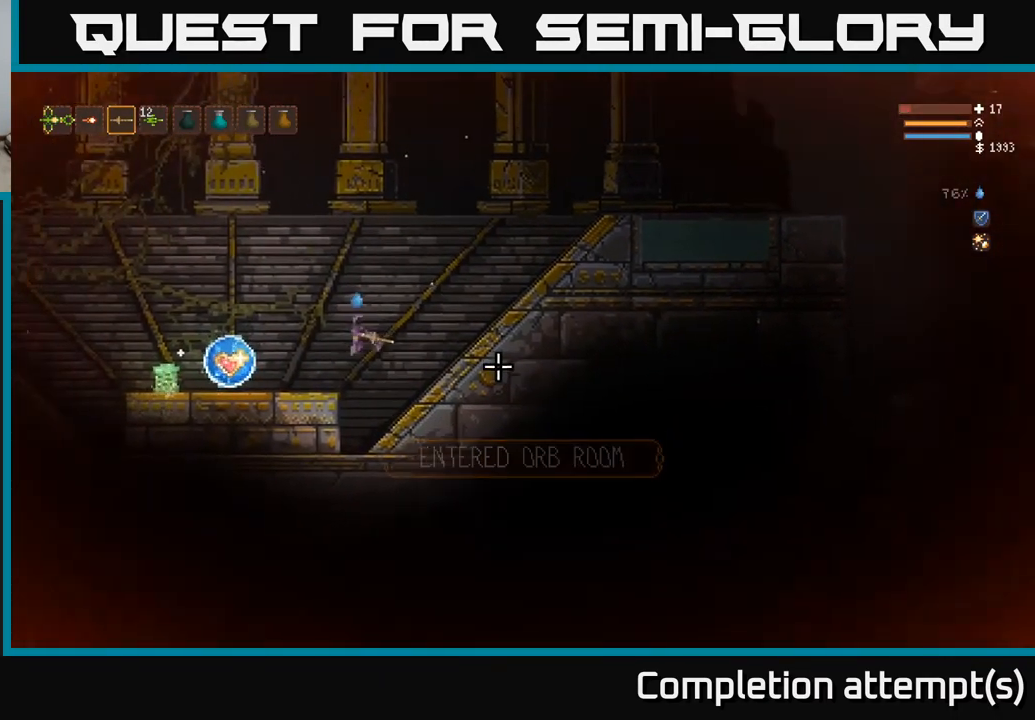
{"buttons": [], "left_stick": "left", "right_stick": "center", "events": [[333, "right_stick", "center"]]}
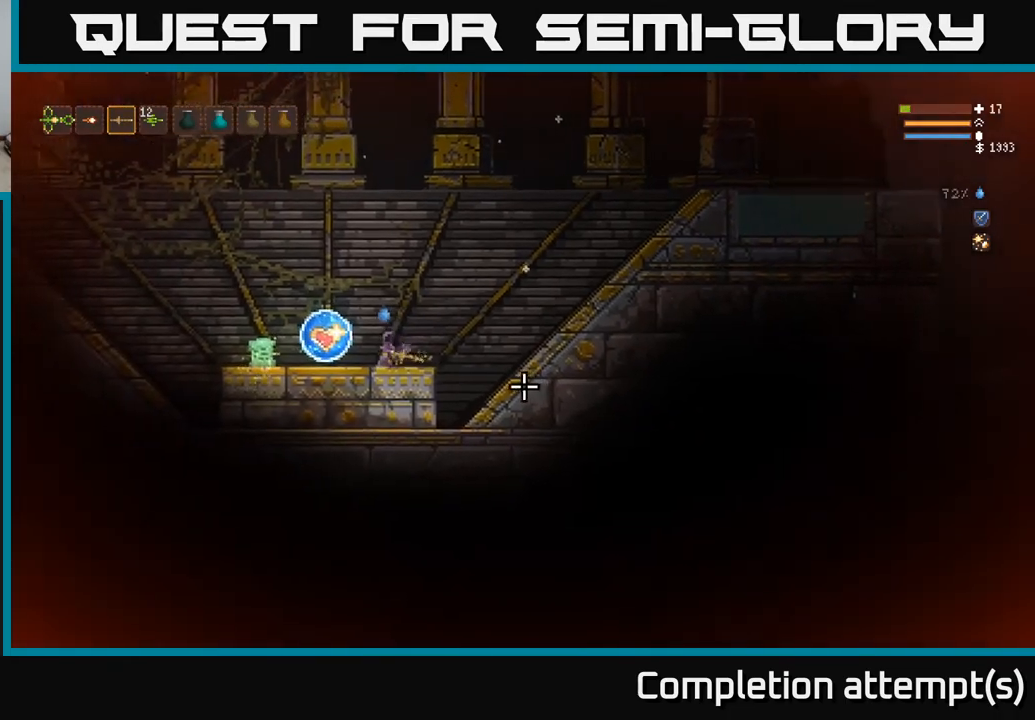
{"buttons": [], "left_stick": "right", "right_stick": "center", "events": [[350, "A", "down"], [400, "left_stick", "right"], [417, "A", "up"]]}
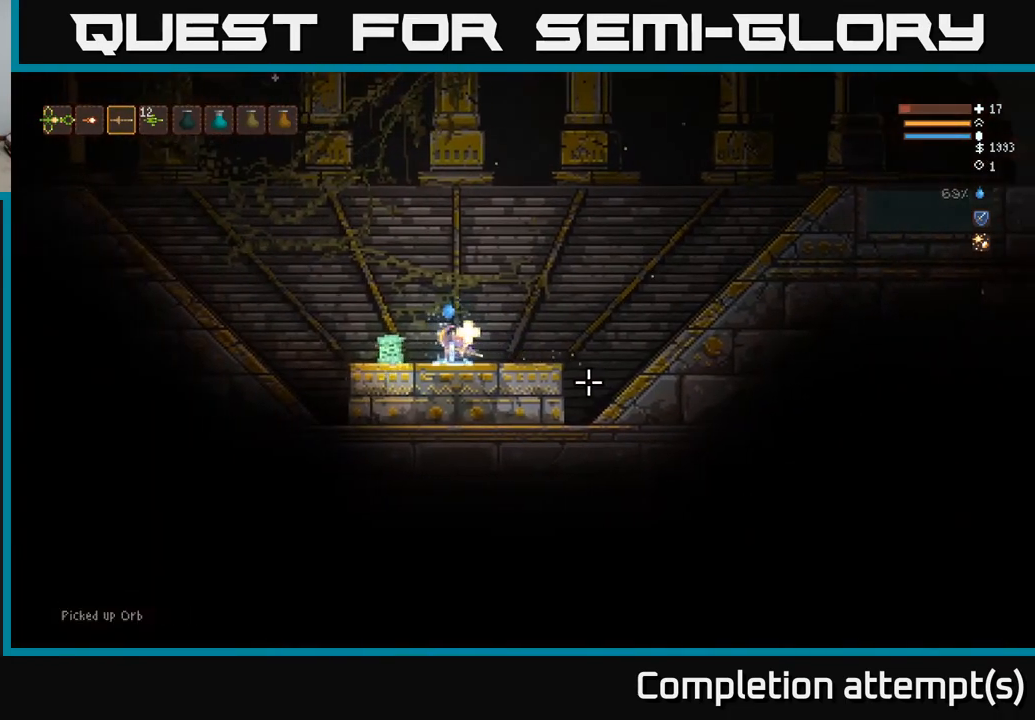
{"buttons": [], "left_stick": "right", "right_stick": "right", "events": [[183, "right_stick", "right"]]}
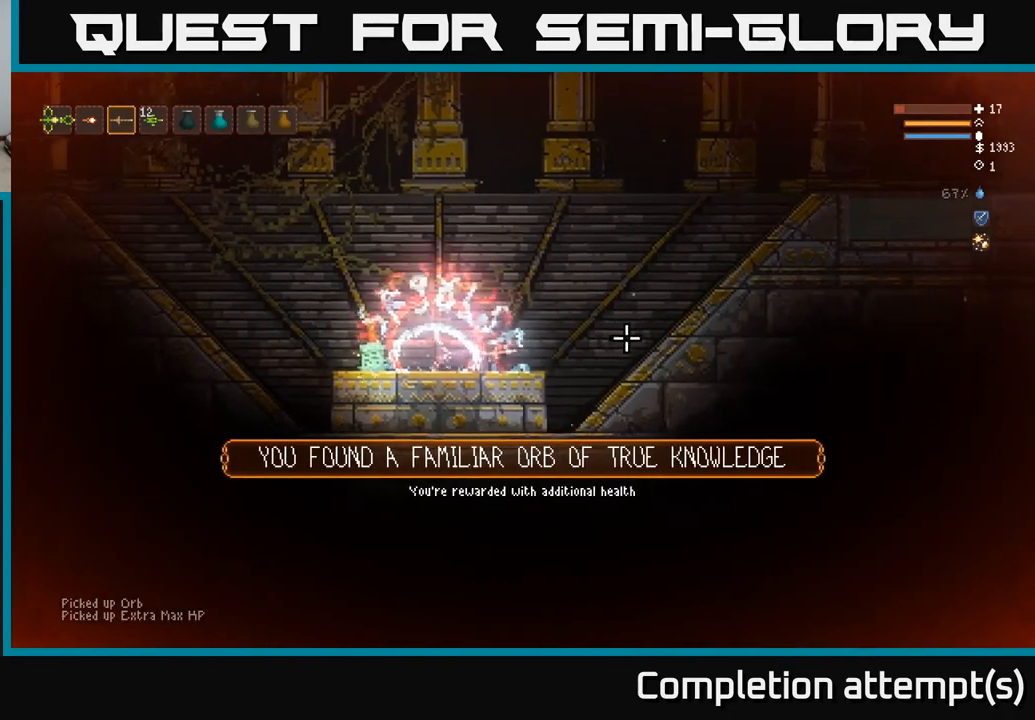
{"buttons": [], "left_stick": "right", "right_stick": "right", "events": [[183, "L2", "down"], [317, "L2", "up"]]}
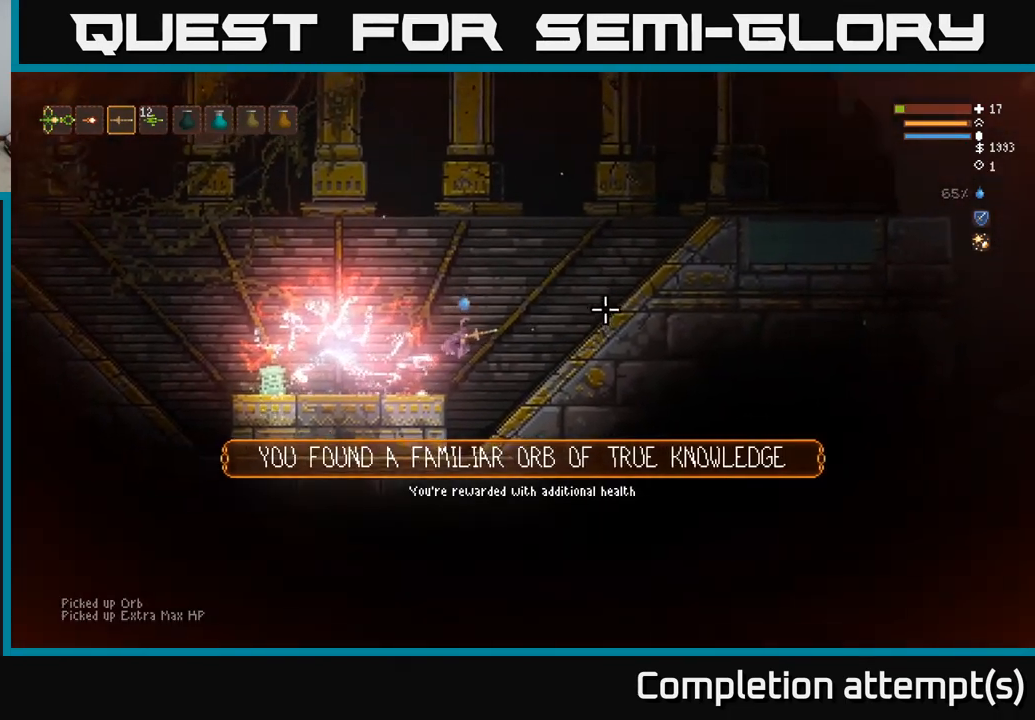
{"buttons": [], "left_stick": "right", "right_stick": "right", "events": []}
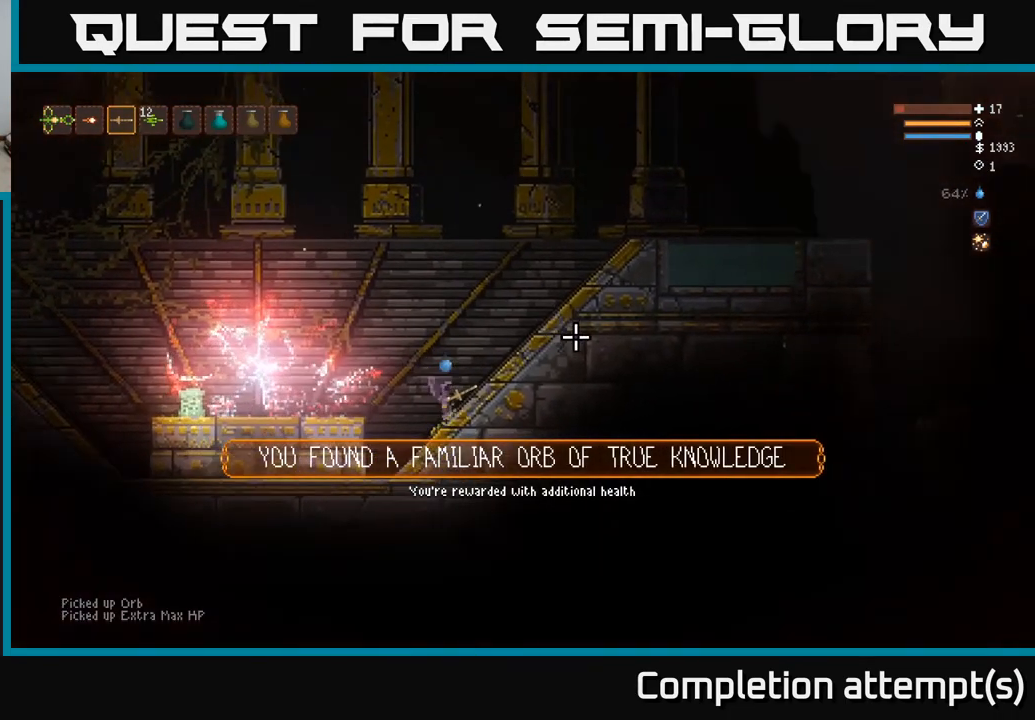
{"buttons": [], "left_stick": "right", "right_stick": "right", "events": [[167, "L2", "down"], [333, "L2", "up"]]}
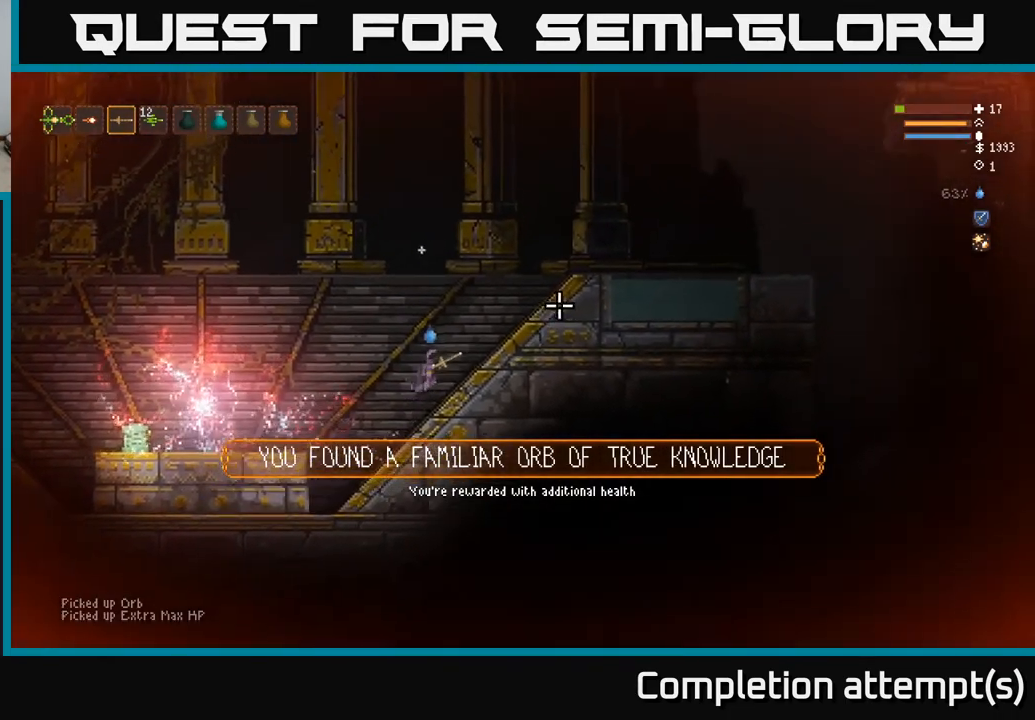
{"buttons": [], "left_stick": "right", "right_stick": "right", "events": []}
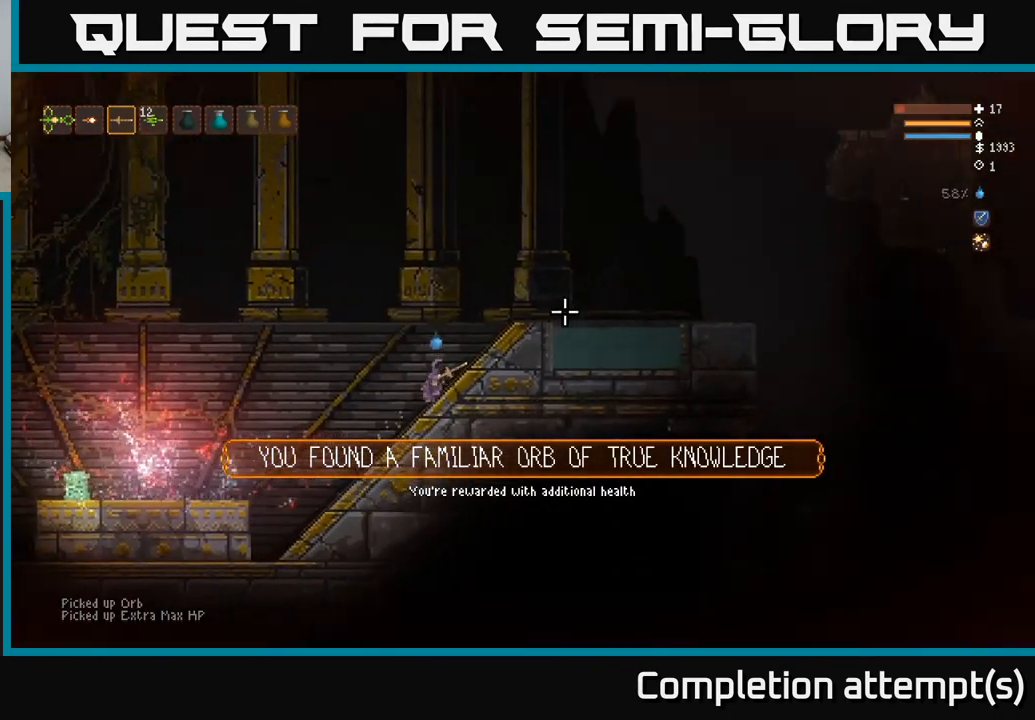
{"buttons": [], "left_stick": "right", "right_stick": "right", "events": []}
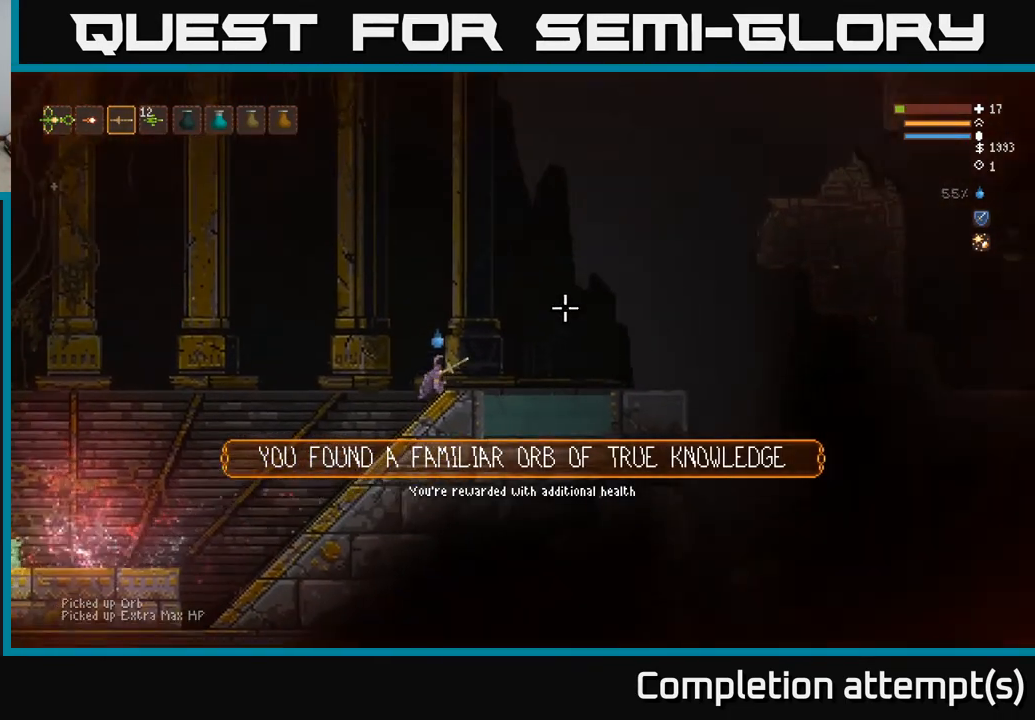
{"buttons": [], "left_stick": "right", "right_stick": "right", "events": [[133, "L2", "down"], [217, "L2", "up"]]}
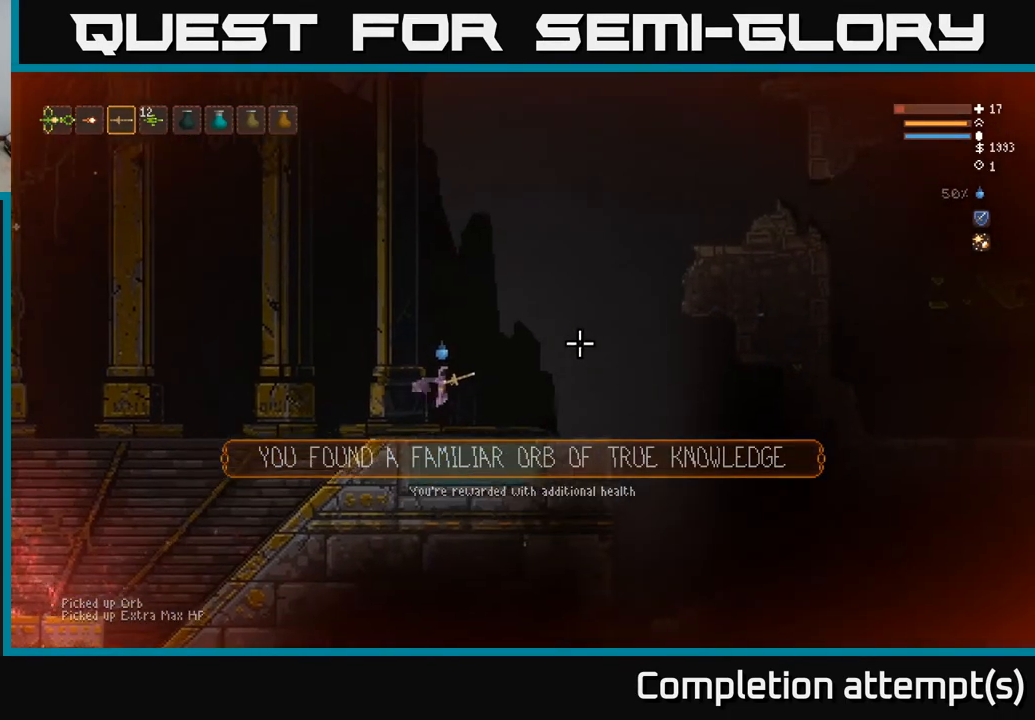
{"buttons": [], "left_stick": "right", "right_stick": "right", "events": [[33, "L2", "down"], [150, "L2", "up"], [267, "L2", "down"], [400, "L2", "up"]]}
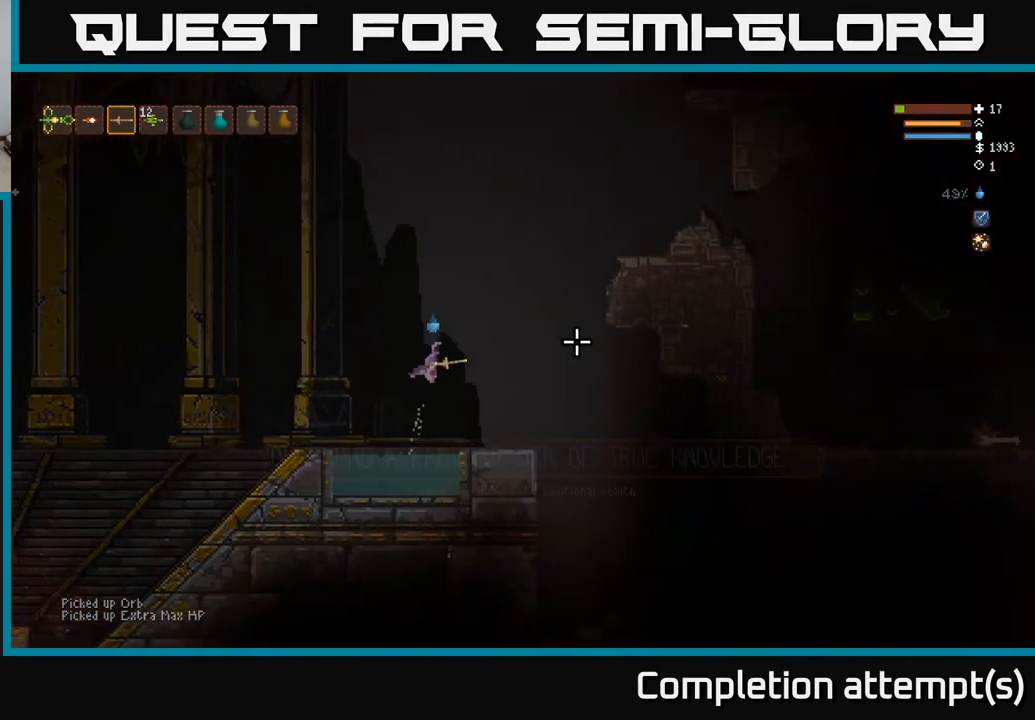
{"buttons": ["L2"], "left_stick": "right", "right_stick": "right", "events": [[17, "L2", "down"], [100, "L2", "up"], [233, "L2", "down"], [333, "L2", "up"], [450, "L2", "down"]]}
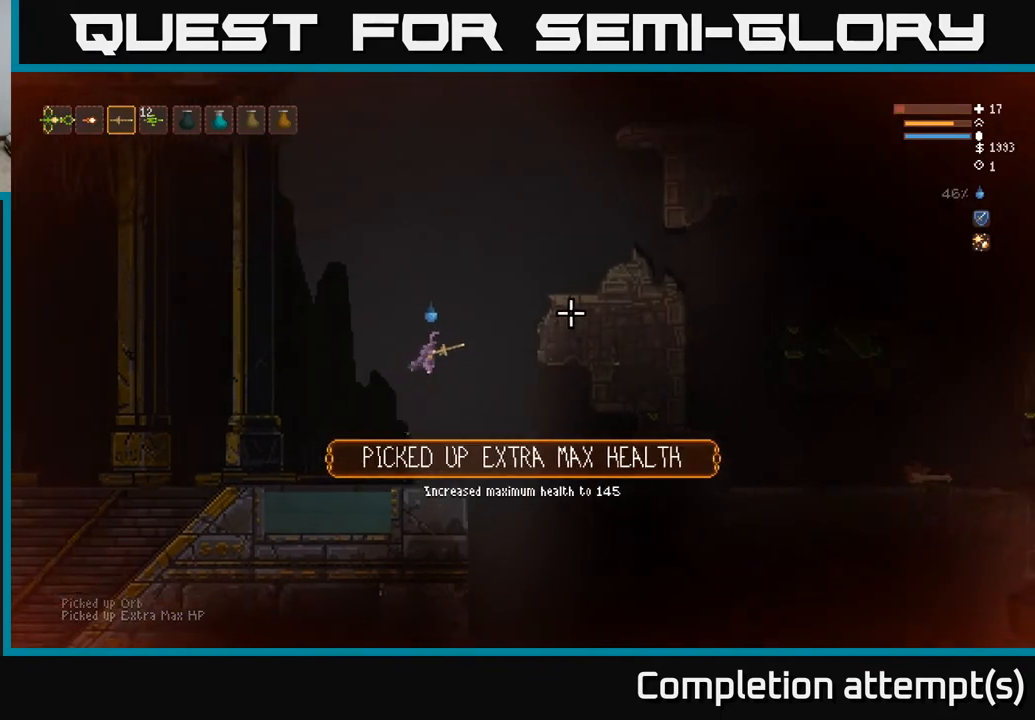
{"buttons": ["L2"], "left_stick": "right", "right_stick": "right", "events": [[67, "L2", "up"], [183, "L2", "down"], [283, "L2", "up"], [400, "L2", "down"]]}
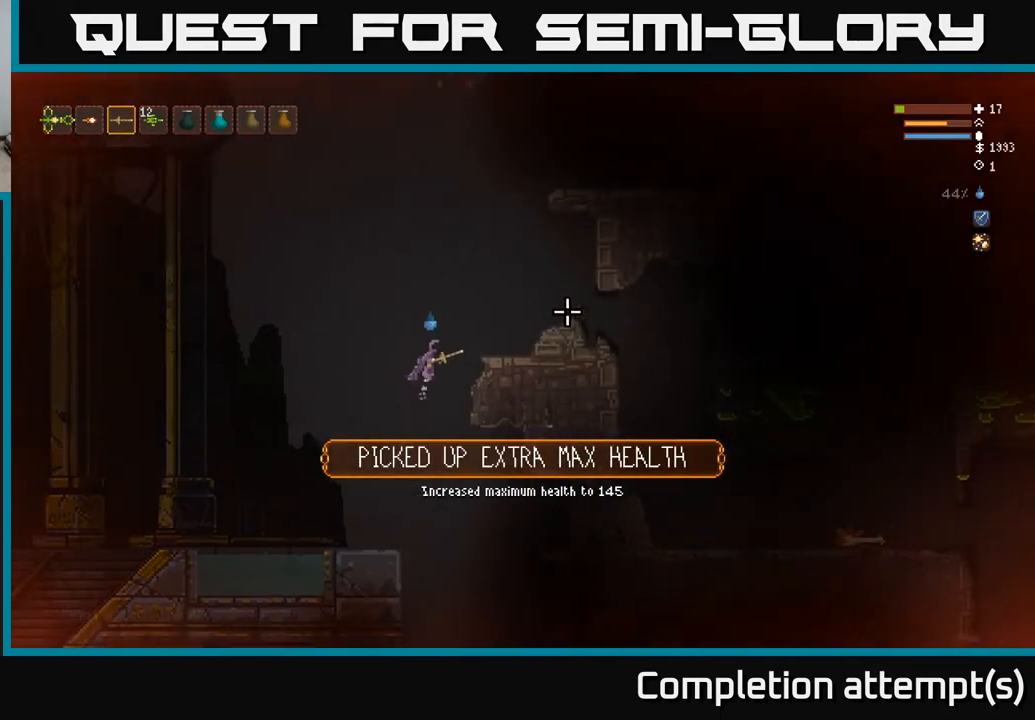
{"buttons": [], "left_stick": "right", "right_stick": "right", "events": [[17, "L2", "up"], [150, "L2", "down"], [233, "L2", "up"], [350, "L2", "down"], [450, "L2", "up"]]}
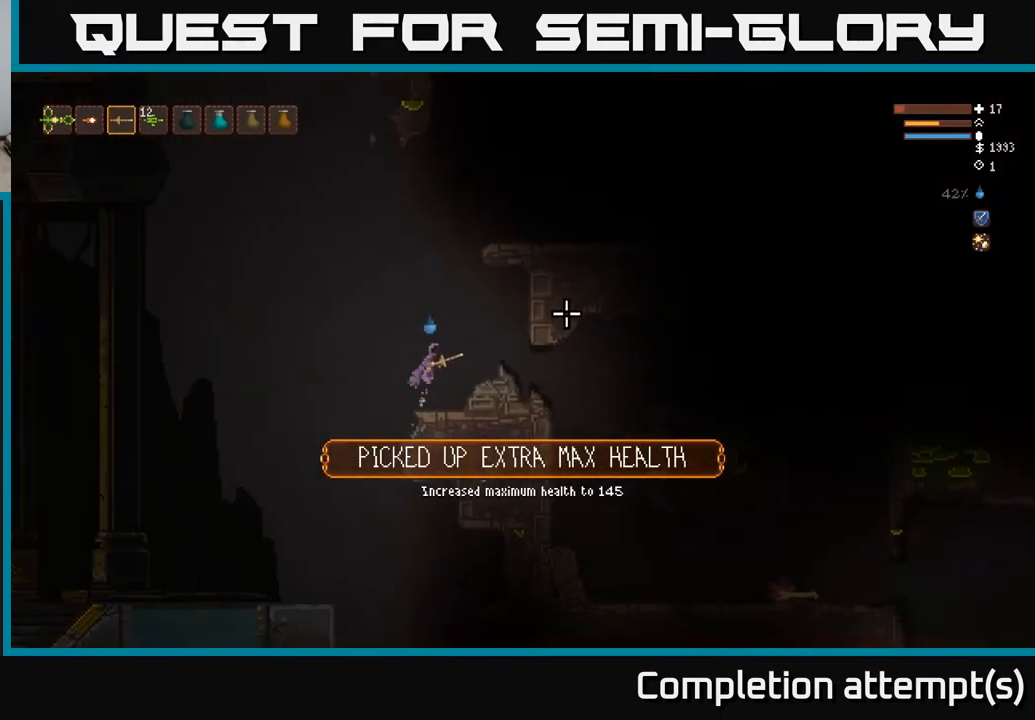
{"buttons": [], "left_stick": "right", "right_stick": "right", "events": [[67, "L2", "down"], [183, "L2", "up"]]}
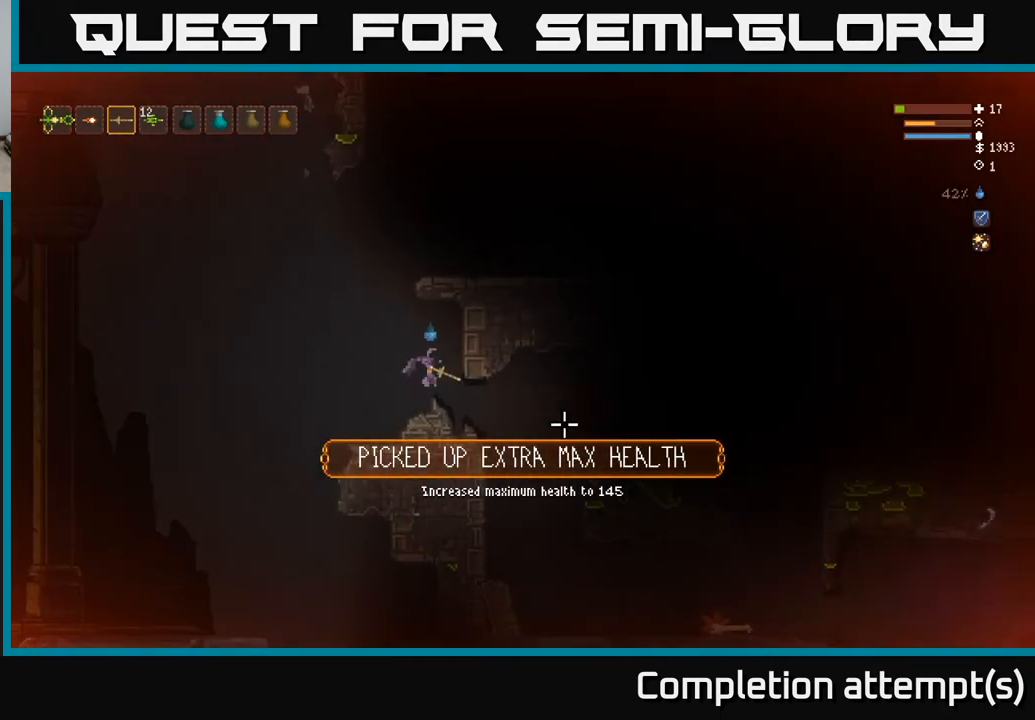
{"buttons": [], "left_stick": "right", "right_stick": "right", "events": [[17, "left_stick", "center"], [283, "left_stick", "right"]]}
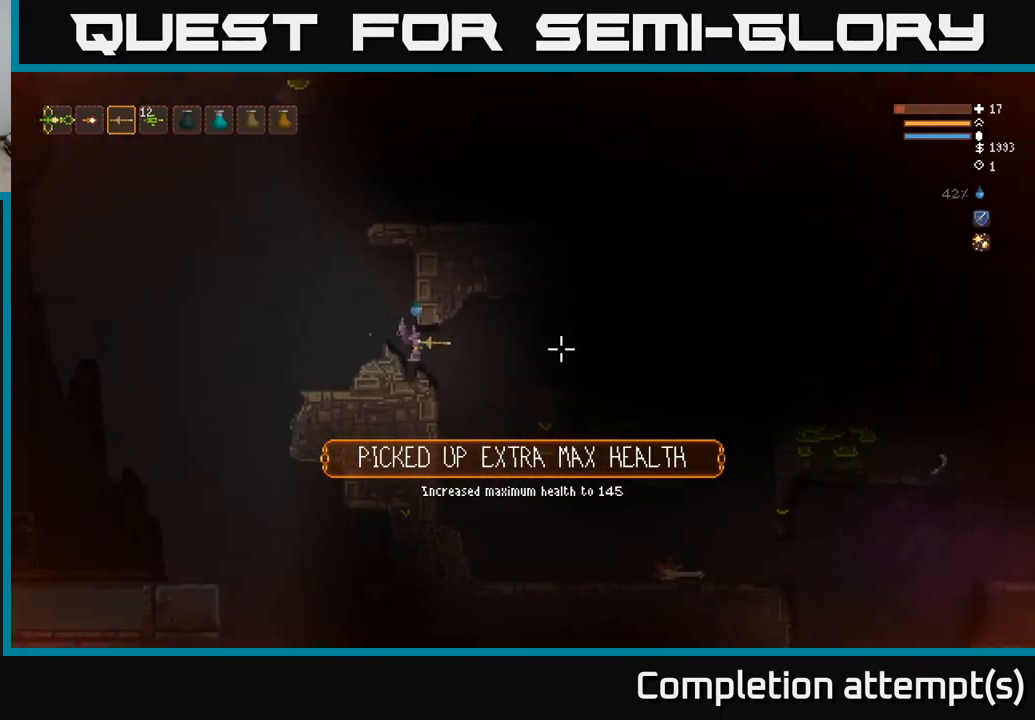
{"buttons": [], "left_stick": "right", "right_stick": "right", "events": [[350, "L2", "down"], [467, "L2", "up"]]}
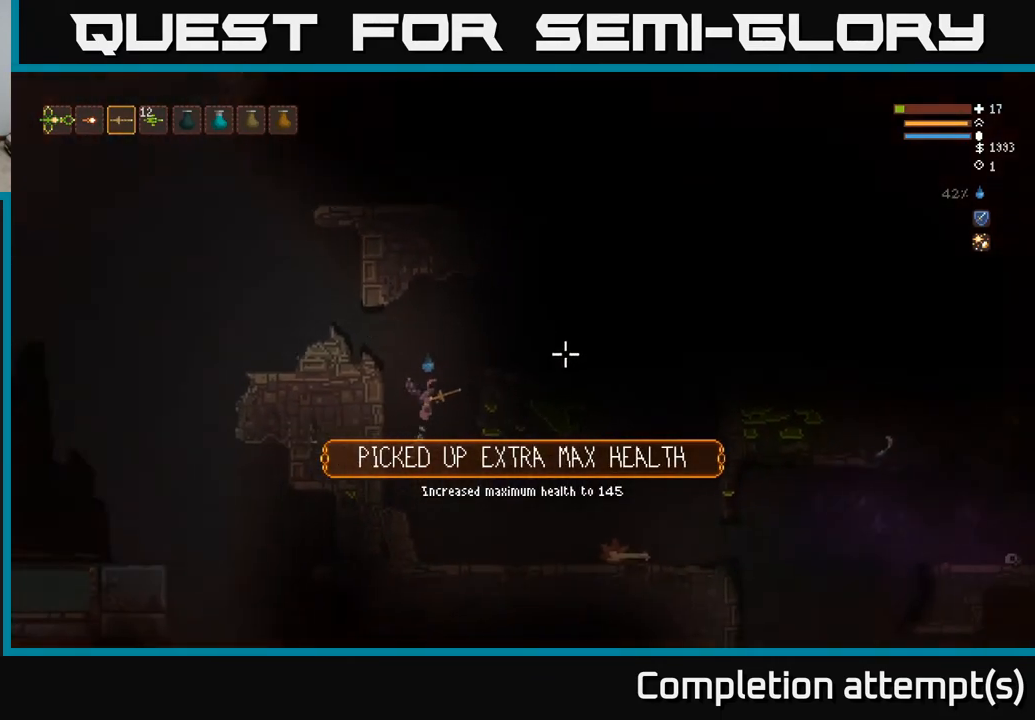
{"buttons": ["L2"], "left_stick": "right", "right_stick": "right", "events": [[83, "L2", "down"]]}
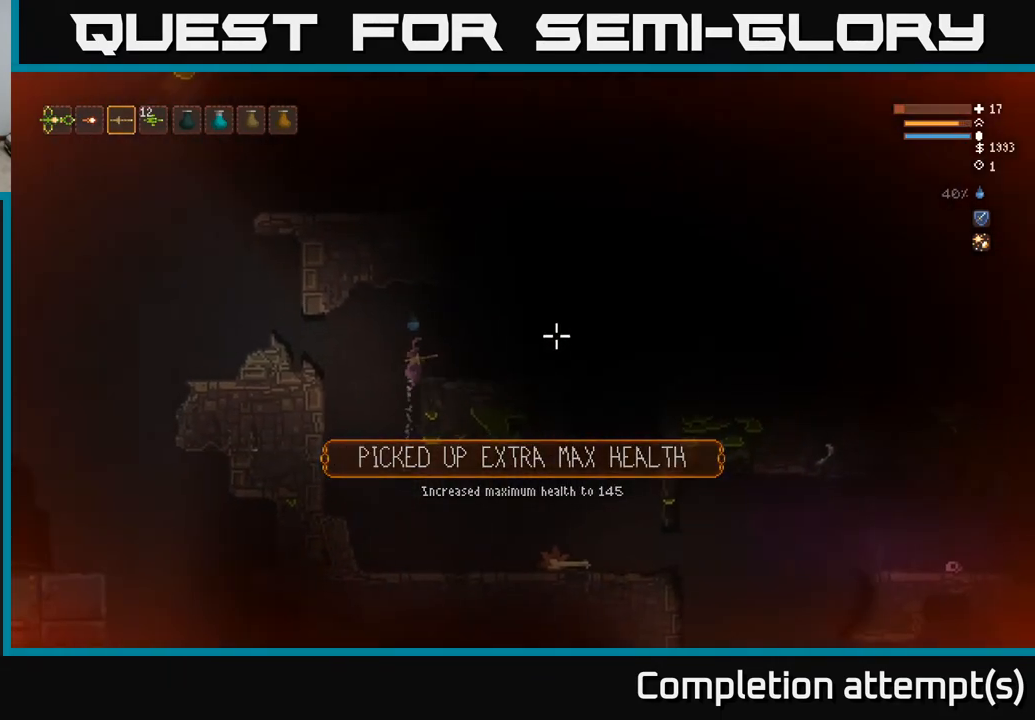
{"buttons": [], "left_stick": "center", "right_stick": "up-right", "events": [[17, "L2", "up"], [333, "left_stick", "center"], [450, "right_stick", "up-right"]]}
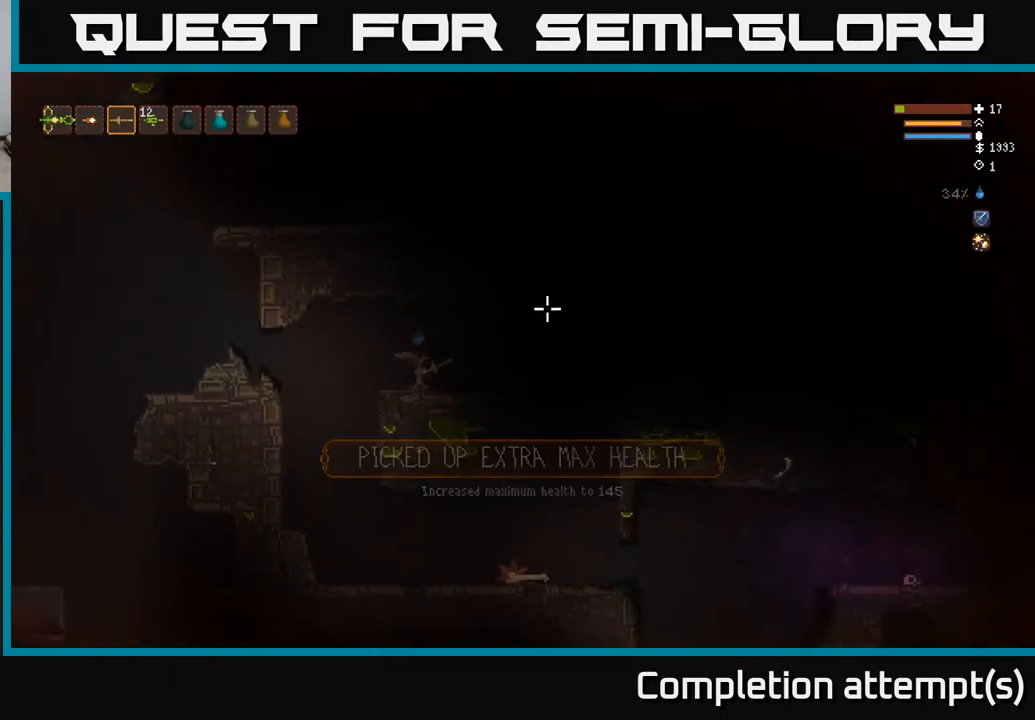
{"buttons": [], "left_stick": "right", "right_stick": "right", "events": [[167, "right_stick", "right"], [317, "left_stick", "right"]]}
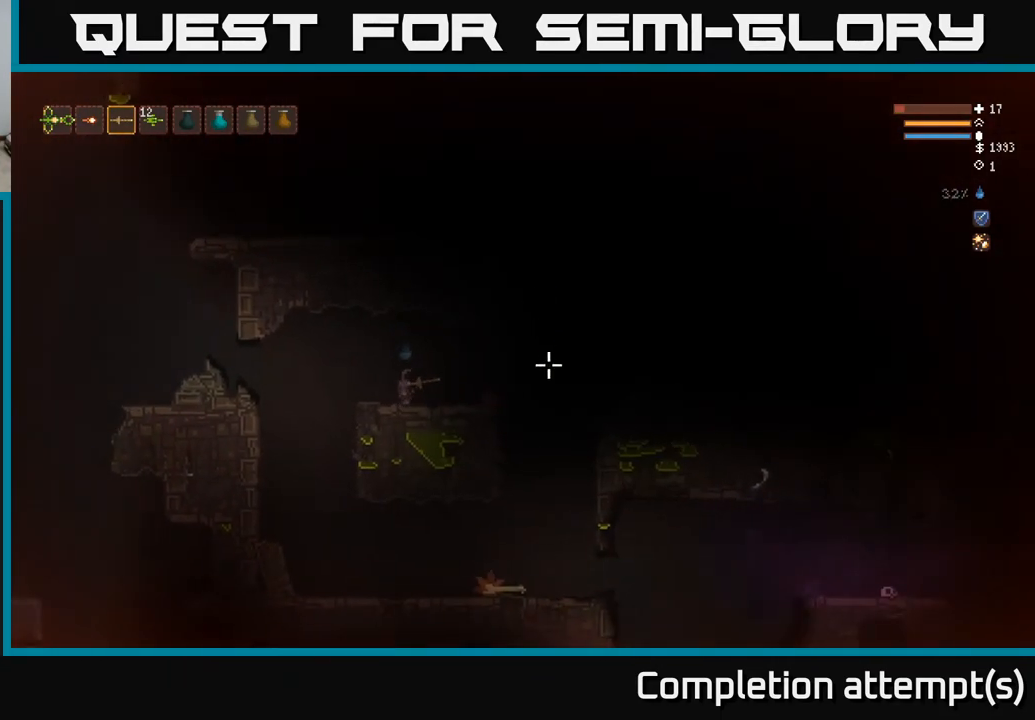
{"buttons": [], "left_stick": "center", "right_stick": "up-right", "events": [[67, "left_stick", "center"], [167, "right_stick", "up-right"]]}
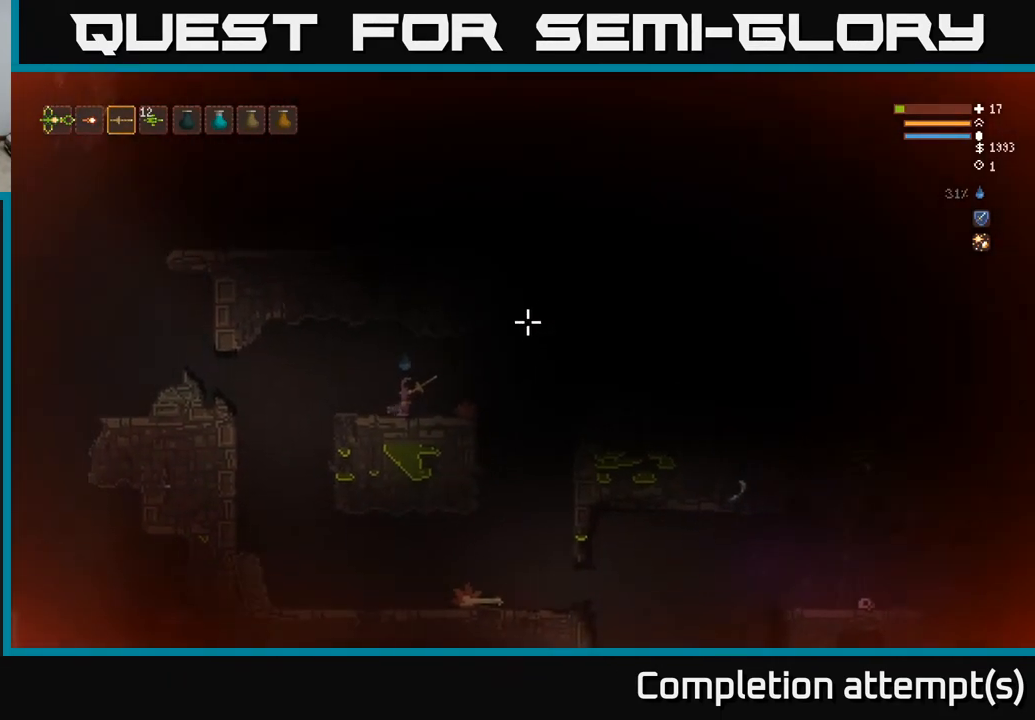
{"buttons": [], "left_stick": "right", "right_stick": "up-right", "events": [[100, "L1", "down"], [233, "L1", "up"], [417, "left_stick", "right"]]}
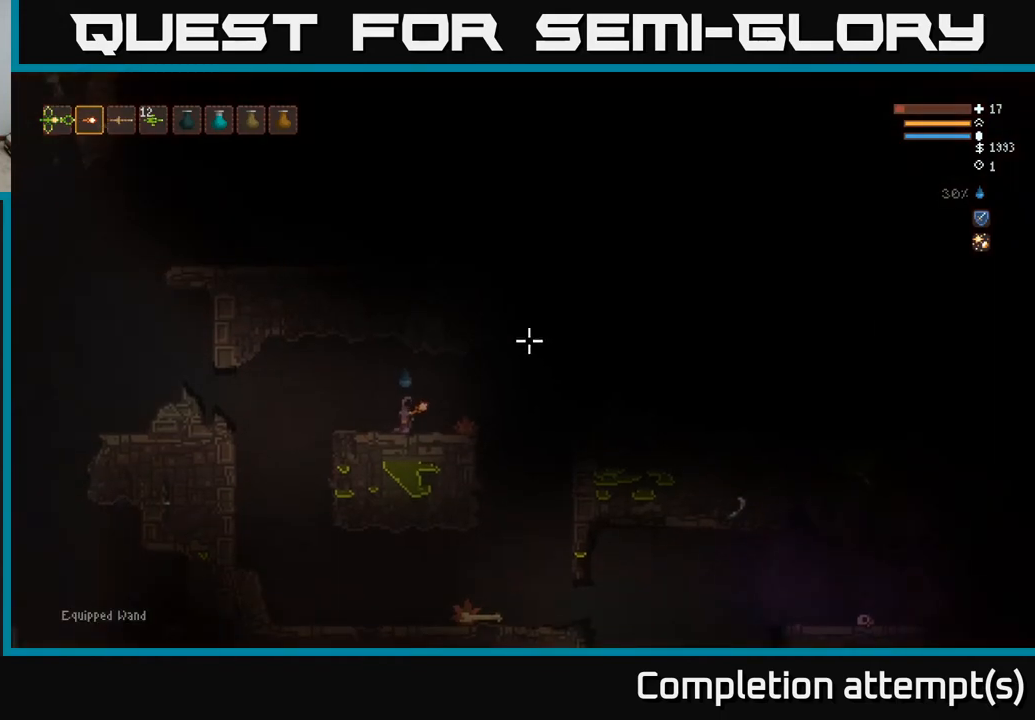
{"buttons": [], "left_stick": "right", "right_stick": "right", "events": [[133, "right_stick", "right"], [283, "L2", "down"], [467, "L2", "up"]]}
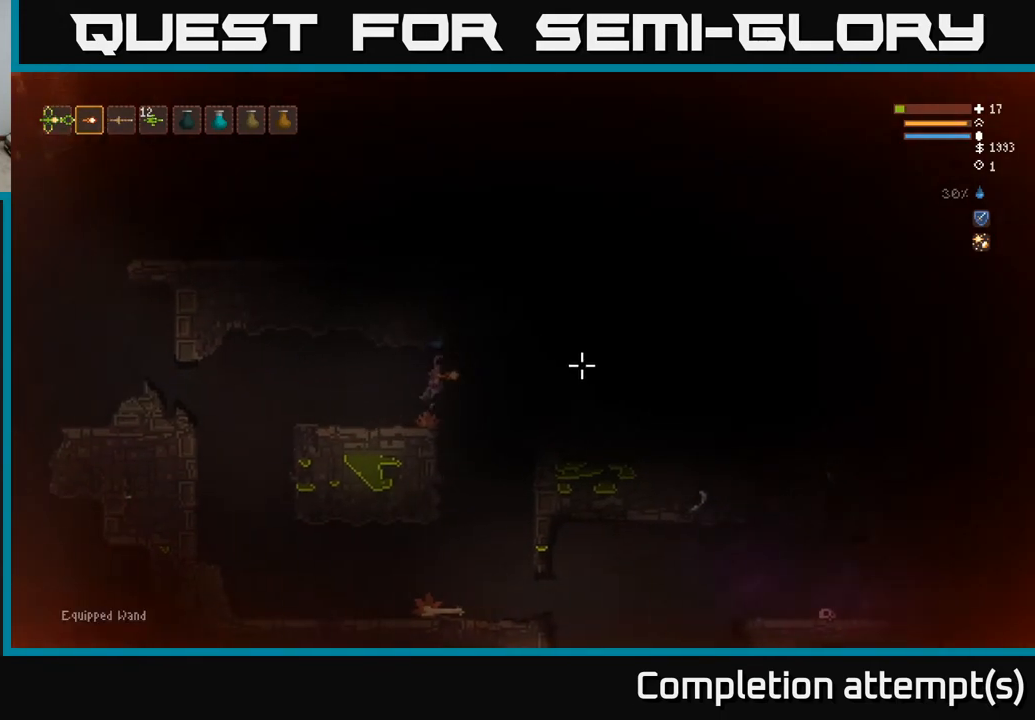
{"buttons": ["L2"], "left_stick": "right", "right_stick": "right", "events": [[433, "L2", "down"]]}
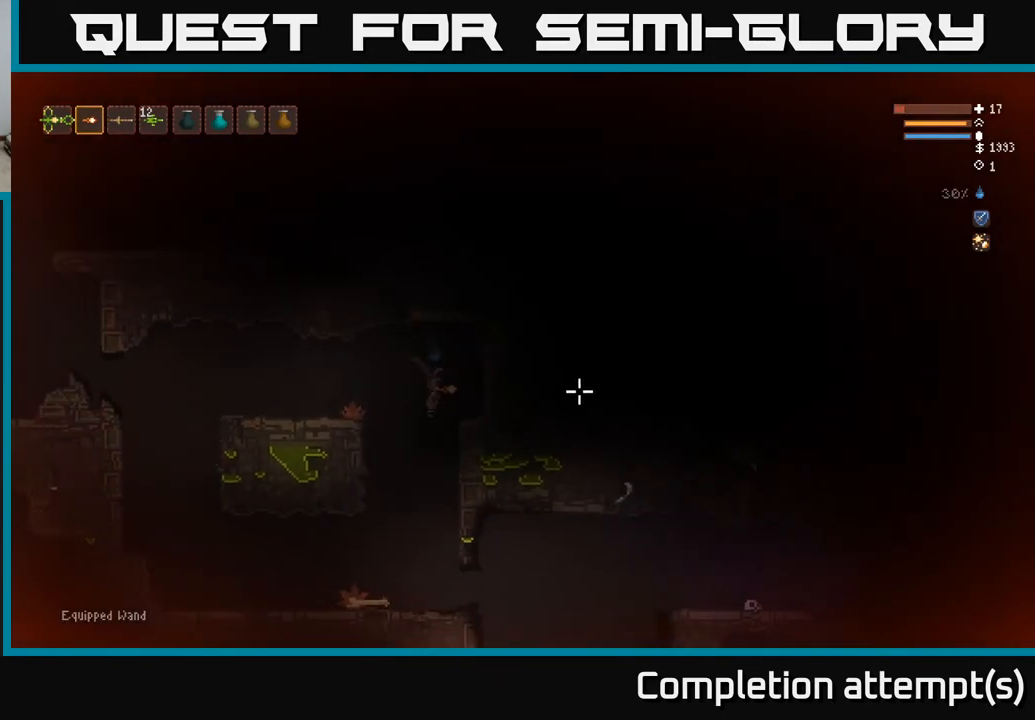
{"buttons": [], "left_stick": "left", "right_stick": "right", "events": [[83, "L2", "up"], [167, "left_stick", "center"], [400, "left_stick", "left"]]}
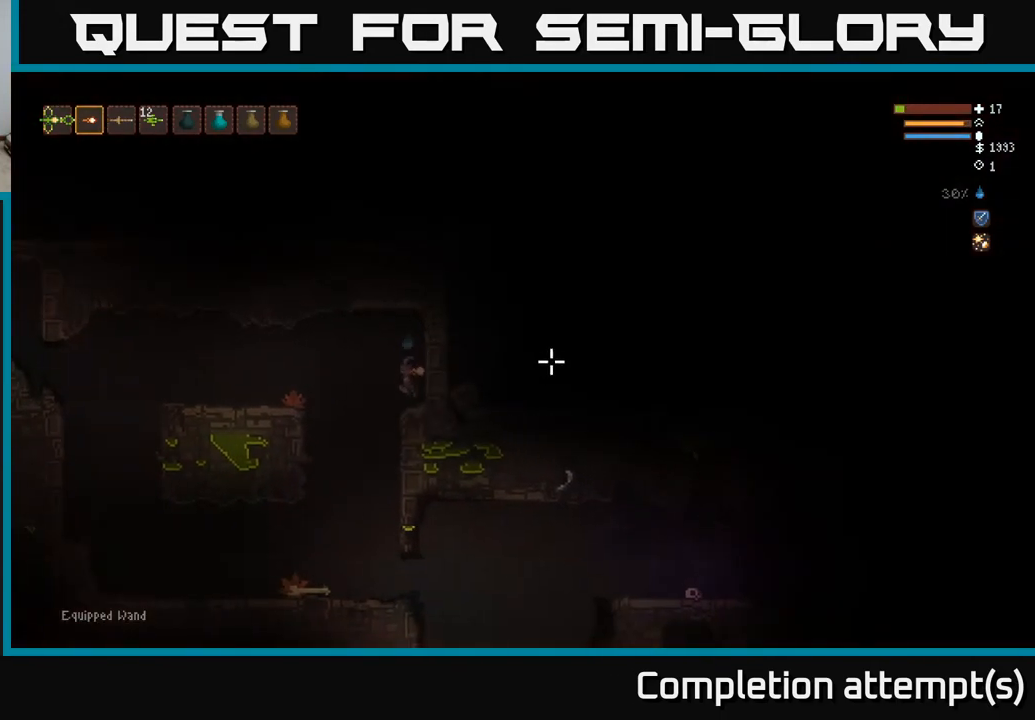
{"buttons": [], "left_stick": "center", "right_stick": "right", "events": [[217, "left_stick", "center"]]}
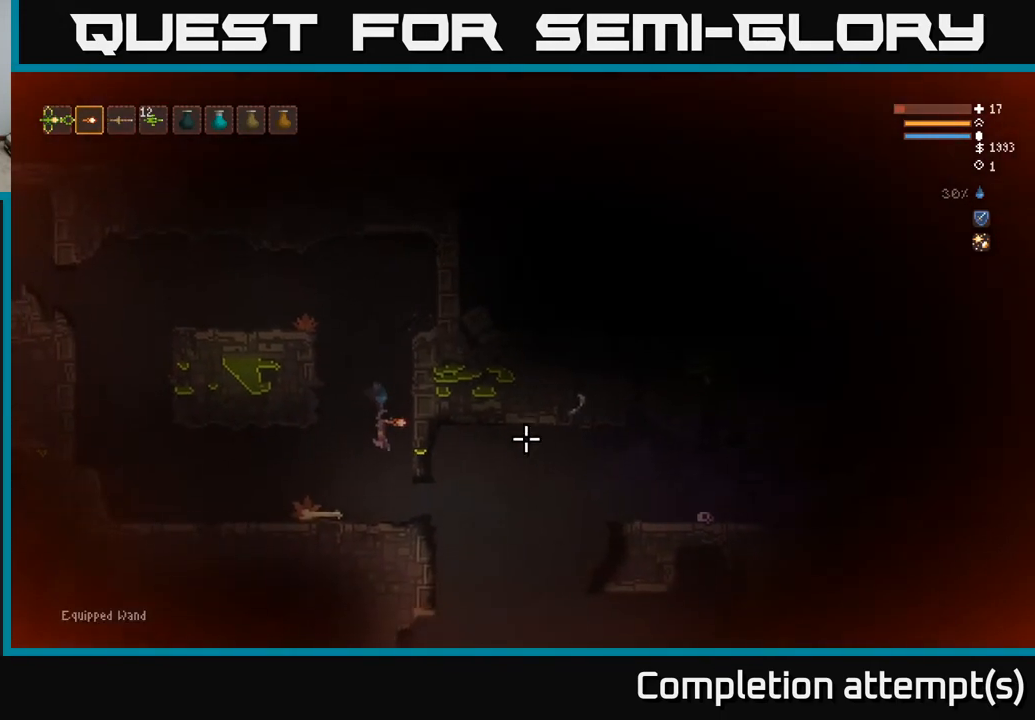
{"buttons": [], "left_stick": "right", "right_stick": "right", "events": [[50, "left_stick", "right"]]}
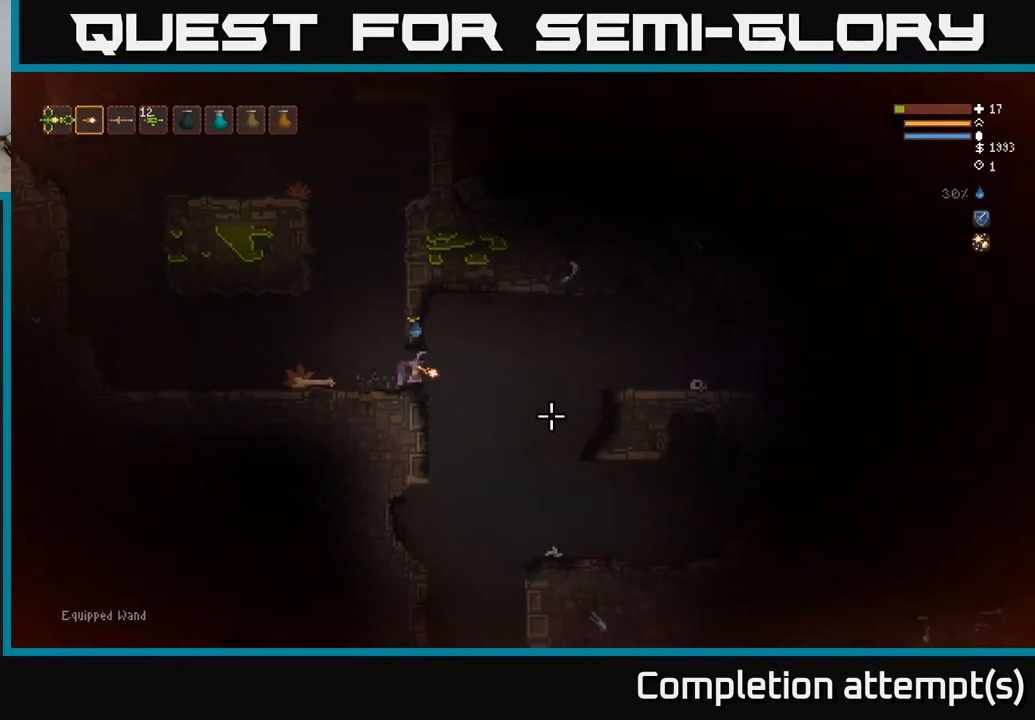
{"buttons": [], "left_stick": "right", "right_stick": "right", "events": [[250, "L2", "down"], [367, "L2", "up"]]}
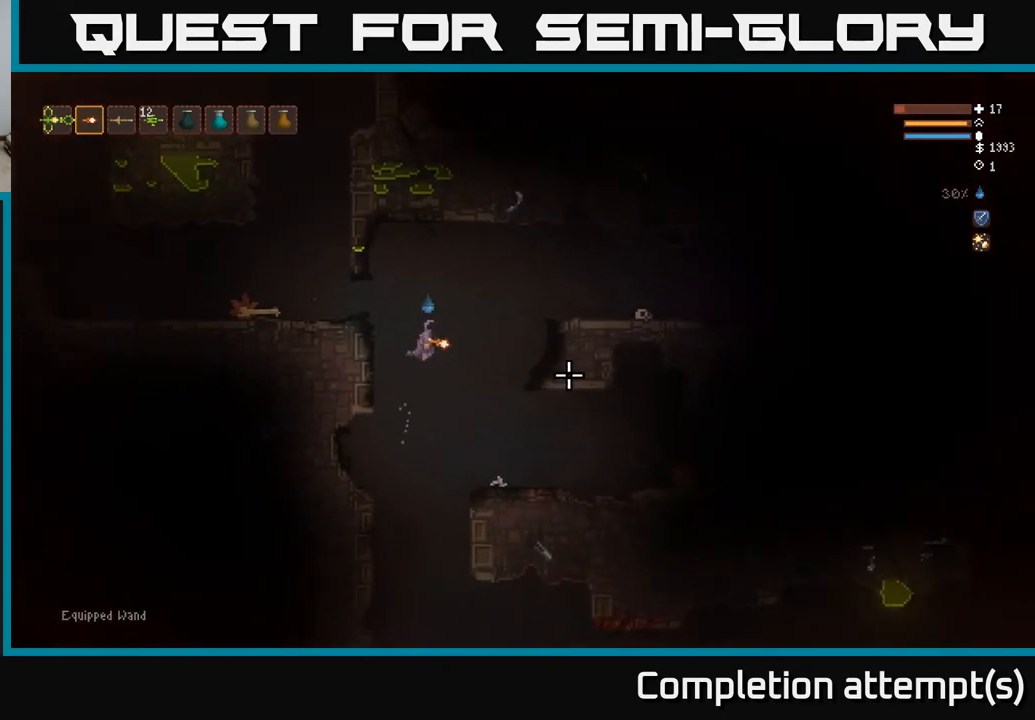
{"buttons": [], "left_stick": "left", "right_stick": "down-right", "events": [[267, "left_stick", "left"], [333, "right_stick", "down-right"]]}